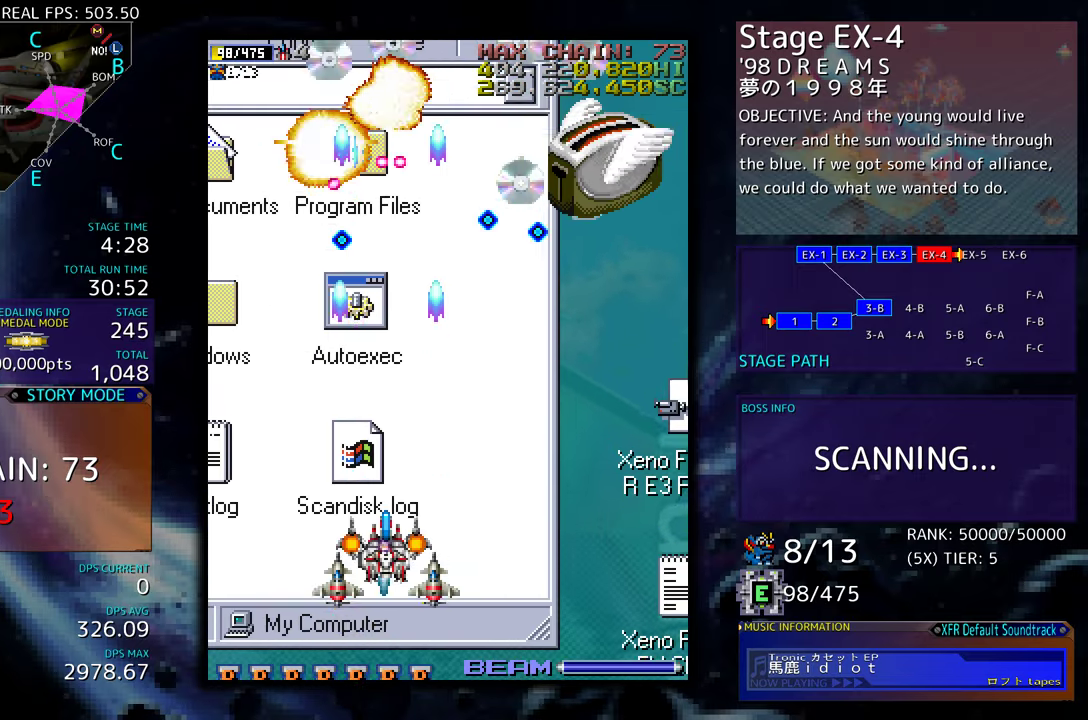
Gameplay with a controller (arcade stick); each line is a JSON object with the inputs held at the frame after it. "events" lists button and stick changes between this image and that frame as [ms after this image, input, new state], when the widget could be followed in between. Not read: L3 R3 other_buttons.
{"buttons": ["DPAD_UP", "DPAD_LEFT"]}
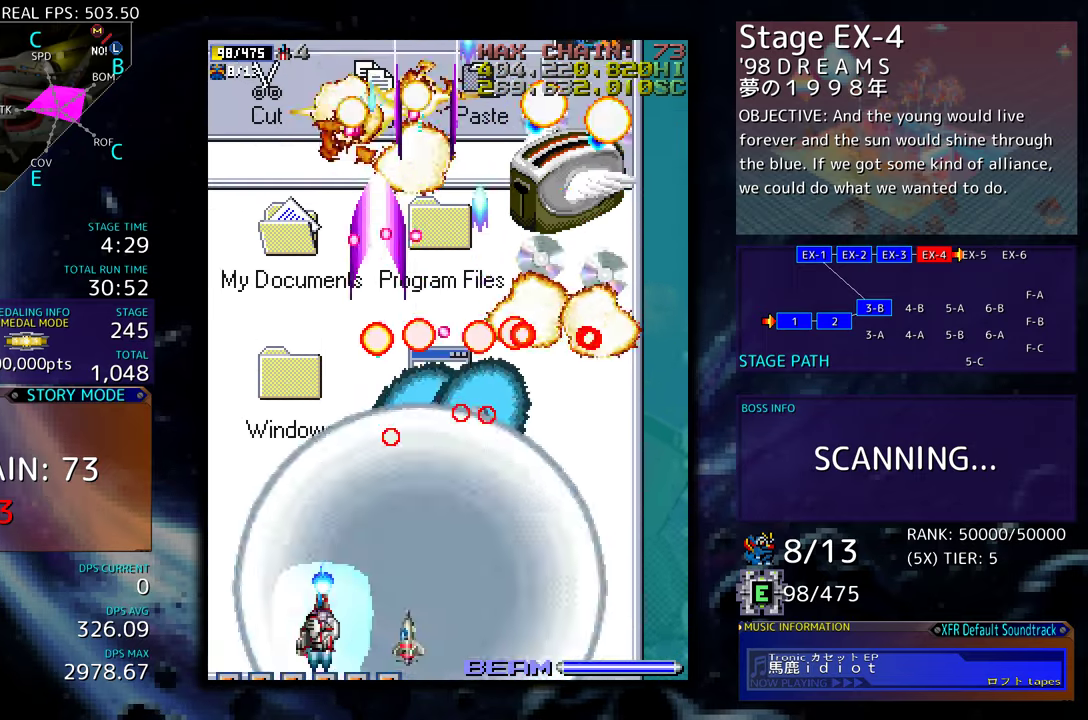
{"buttons": ["DPAD_UP"], "events": [[134, "DPAD_LEFT", "up"]]}
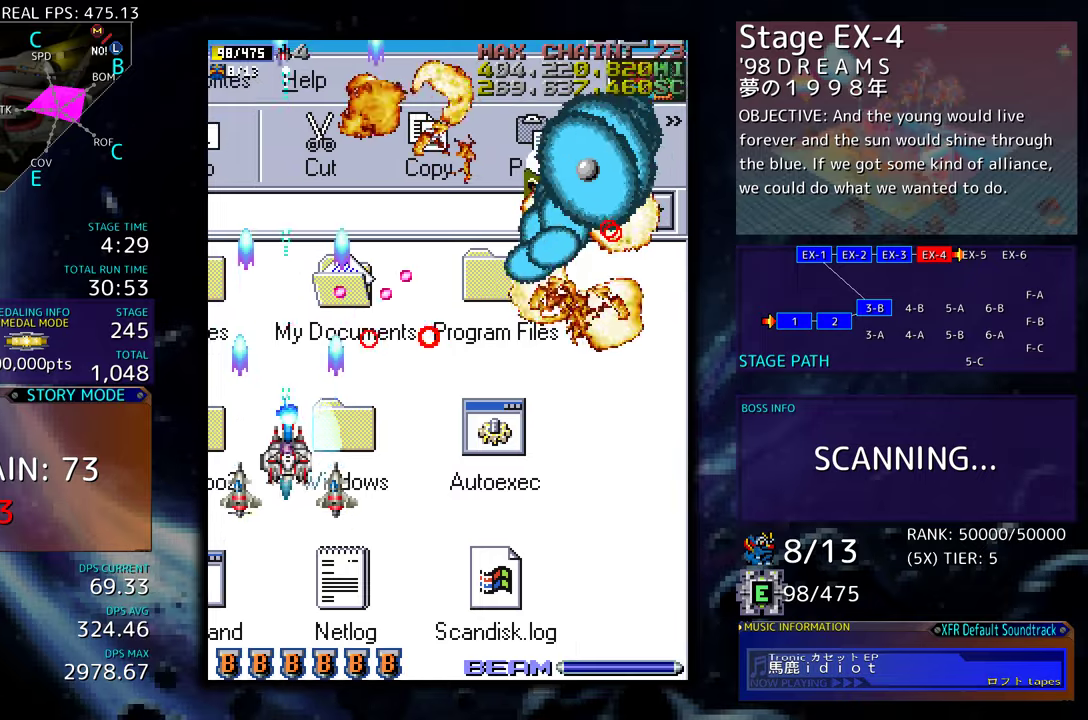
{"buttons": ["DPAD_RIGHT"], "events": [[134, "DPAD_LEFT", "down"], [184, "DPAD_UP", "up"], [234, "DPAD_UP", "down"], [300, "DPAD_LEFT", "up"], [317, "DPAD_RIGHT", "down"], [367, "DPAD_UP", "up"]]}
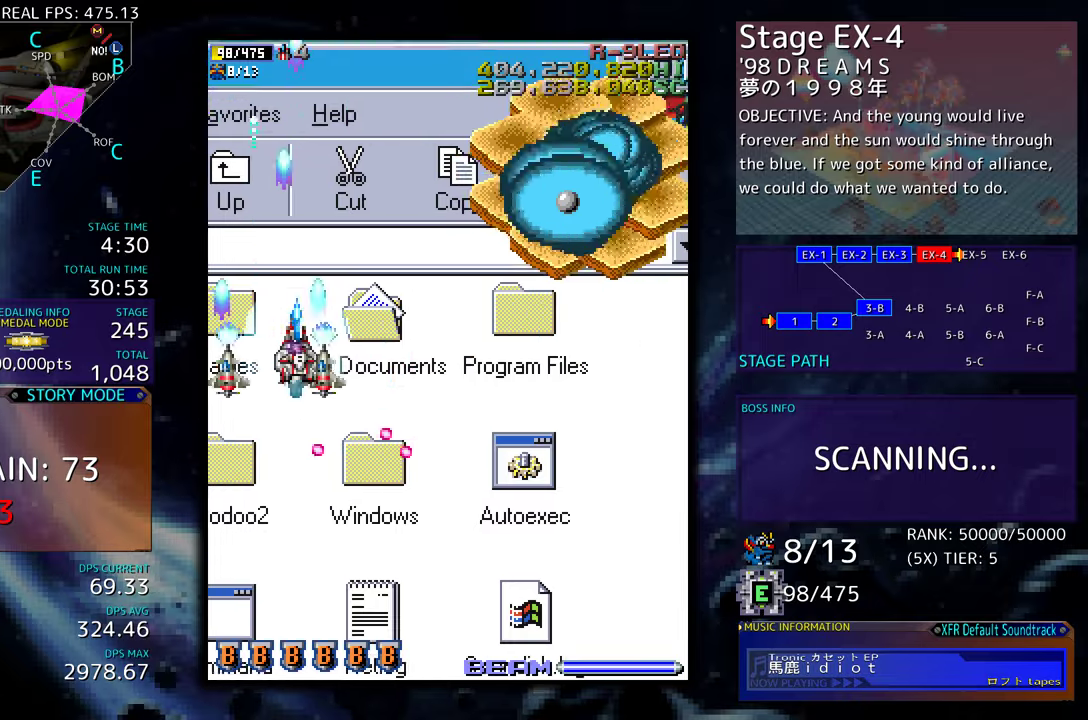
{"buttons": [], "events": [[17, "DPAD_UP", "down"], [100, "DPAD_UP", "up"], [134, "DPAD_DOWN", "down"], [217, "DPAD_DOWN", "up"], [234, "DPAD_RIGHT", "up"]]}
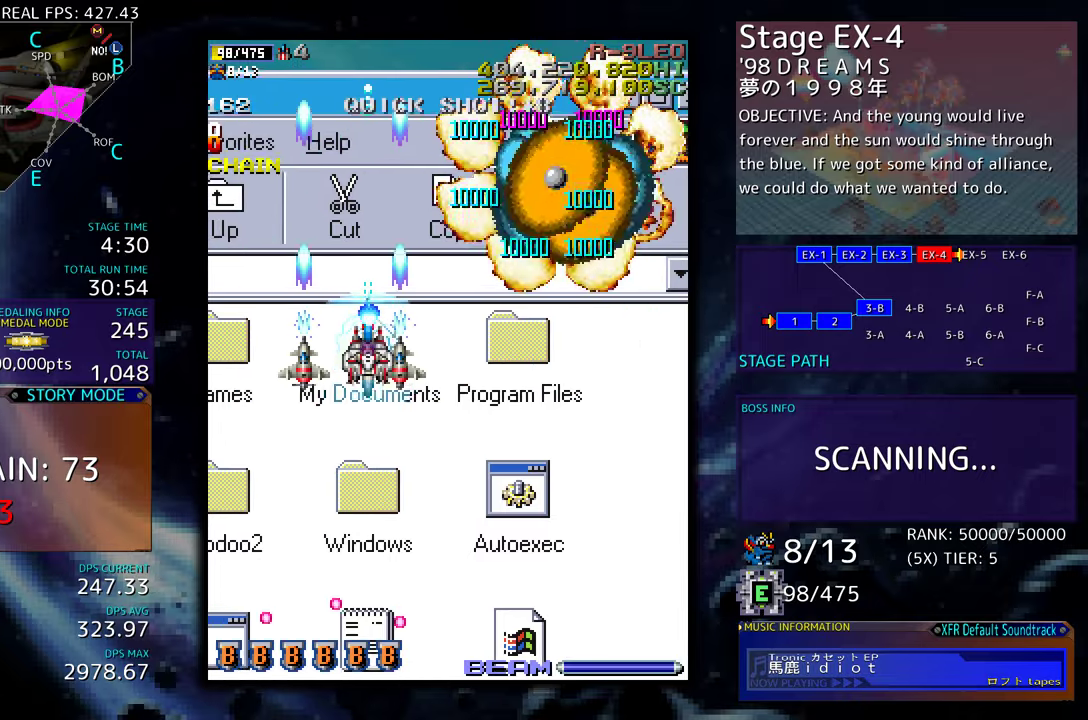
{"buttons": [], "events": [[84, "DPAD_RIGHT", "down"], [117, "DPAD_RIGHT", "up"], [417, "DPAD_DOWN", "down"], [467, "DPAD_DOWN", "up"]]}
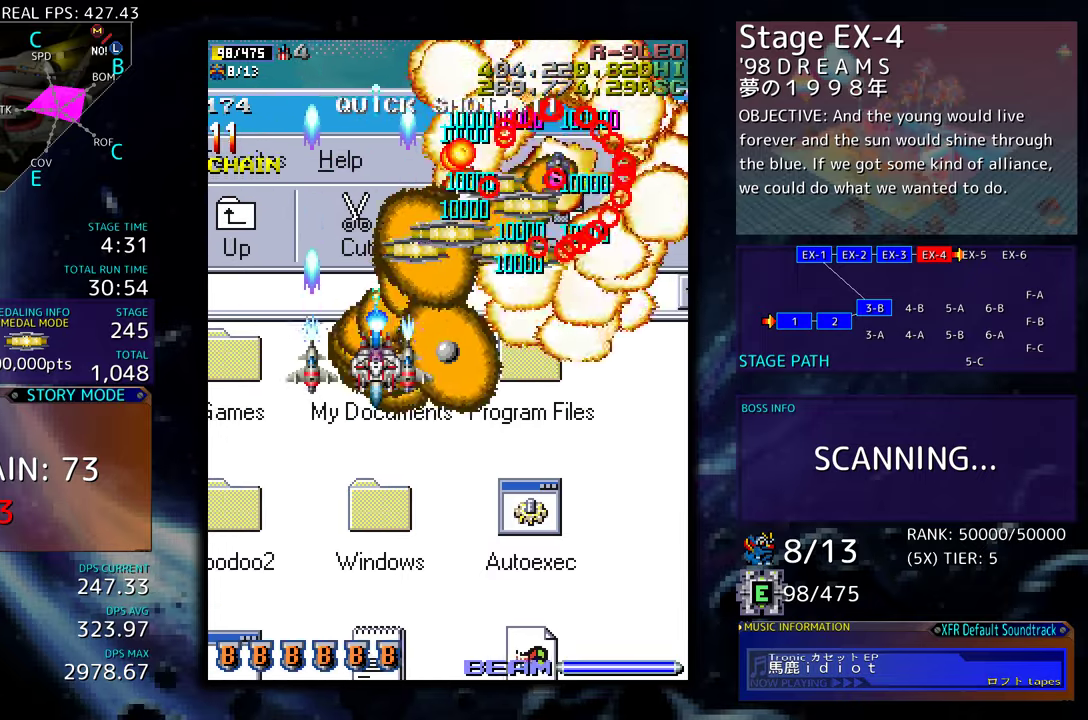
{"buttons": ["DPAD_DOWN"], "events": [[150, "DPAD_DOWN", "down"], [200, "DPAD_DOWN", "up"], [484, "DPAD_DOWN", "down"]]}
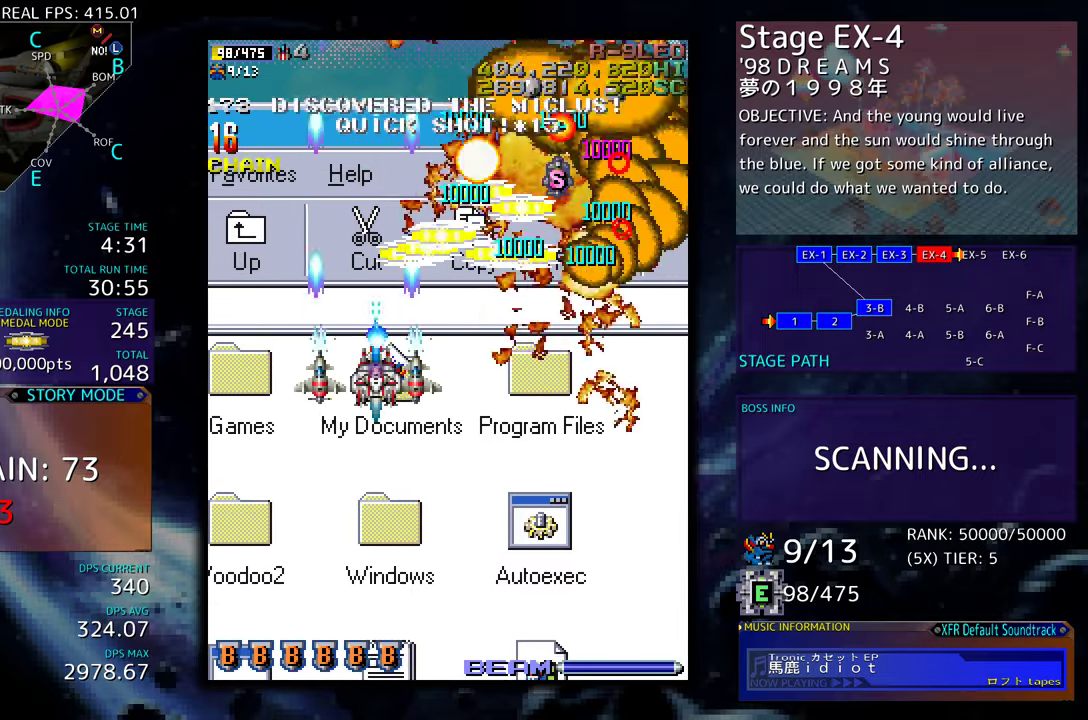
{"buttons": [], "events": [[34, "DPAD_DOWN", "up"], [134, "DPAD_DOWN", "down"], [217, "DPAD_DOWN", "up"], [300, "DPAD_RIGHT", "down"], [300, "DPAD_UP", "down"], [384, "DPAD_RIGHT", "up"], [384, "DPAD_UP", "up"]]}
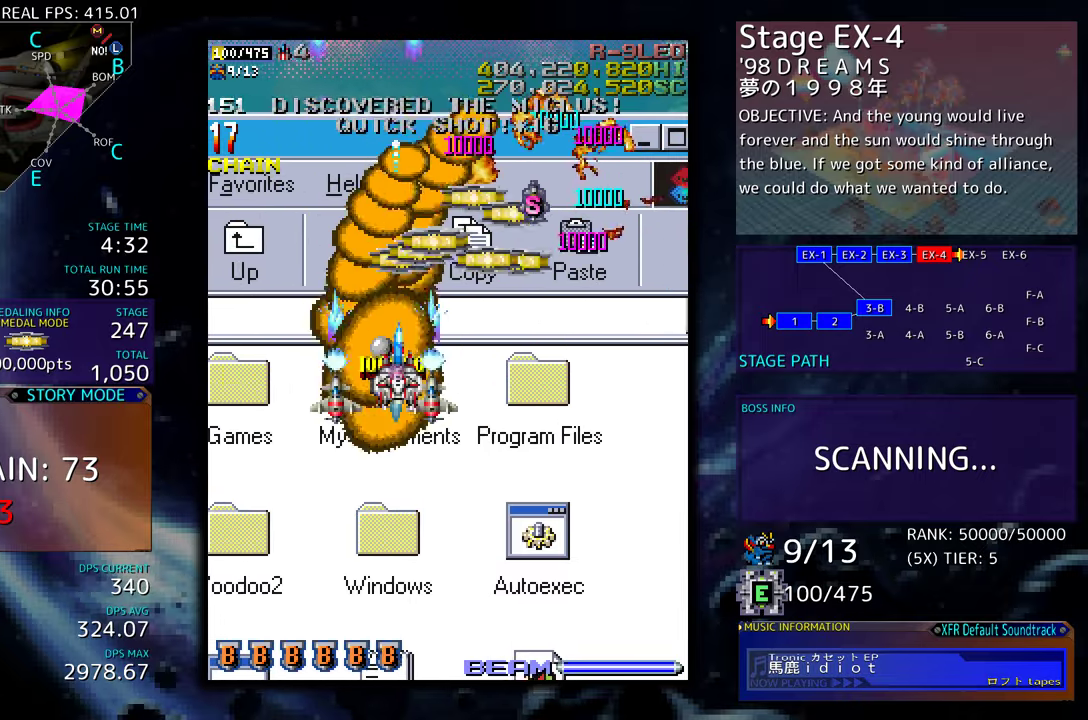
{"buttons": [], "events": [[50, "DPAD_DOWN", "down"], [84, "DPAD_DOWN", "up"], [400, "DPAD_DOWN", "down"], [450, "DPAD_LEFT", "down"], [467, "DPAD_DOWN", "up"], [484, "DPAD_LEFT", "up"]]}
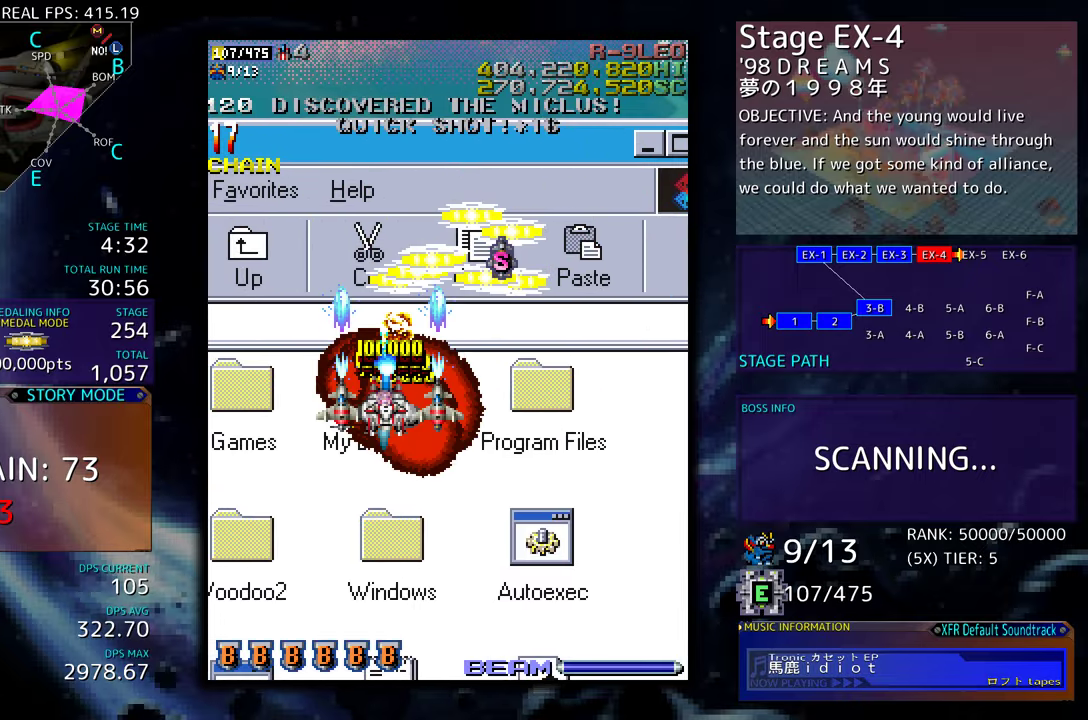
{"buttons": ["DPAD_DOWN"], "events": [[84, "DPAD_DOWN", "down"], [334, "DPAD_DOWN", "up"], [484, "DPAD_DOWN", "down"]]}
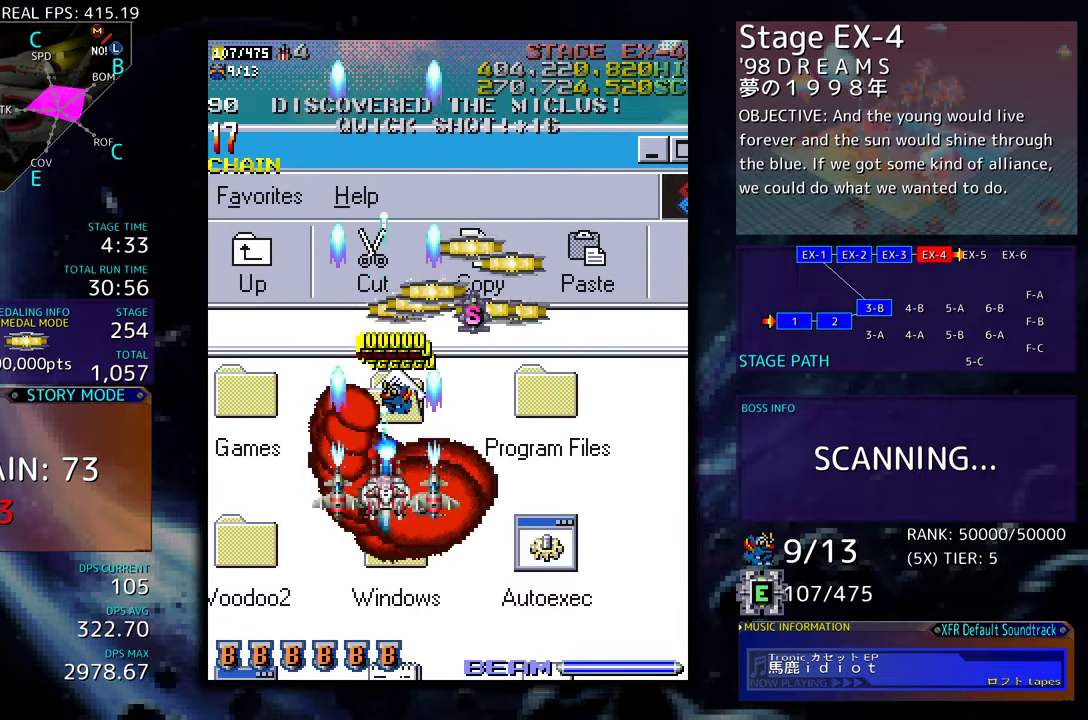
{"buttons": [], "events": [[100, "DPAD_DOWN", "up"], [267, "DPAD_DOWN", "down"], [384, "DPAD_DOWN", "up"]]}
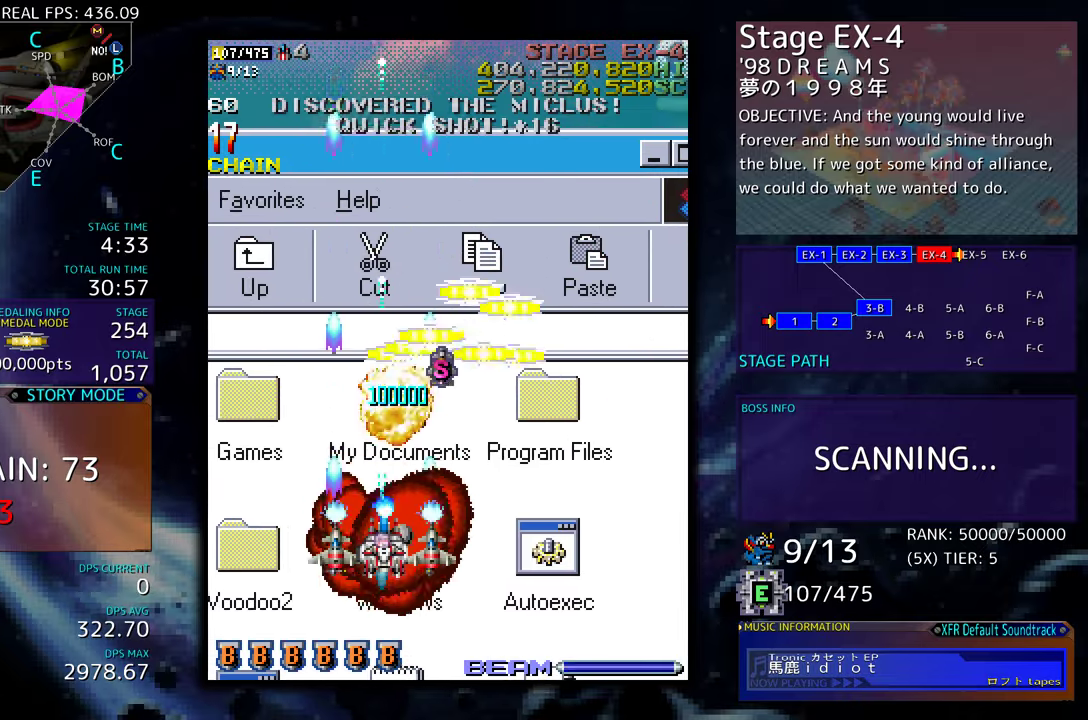
{"buttons": ["DPAD_DOWN", "DPAD_RIGHT"], "events": [[350, "DPAD_DOWN", "down"], [450, "DPAD_RIGHT", "down"]]}
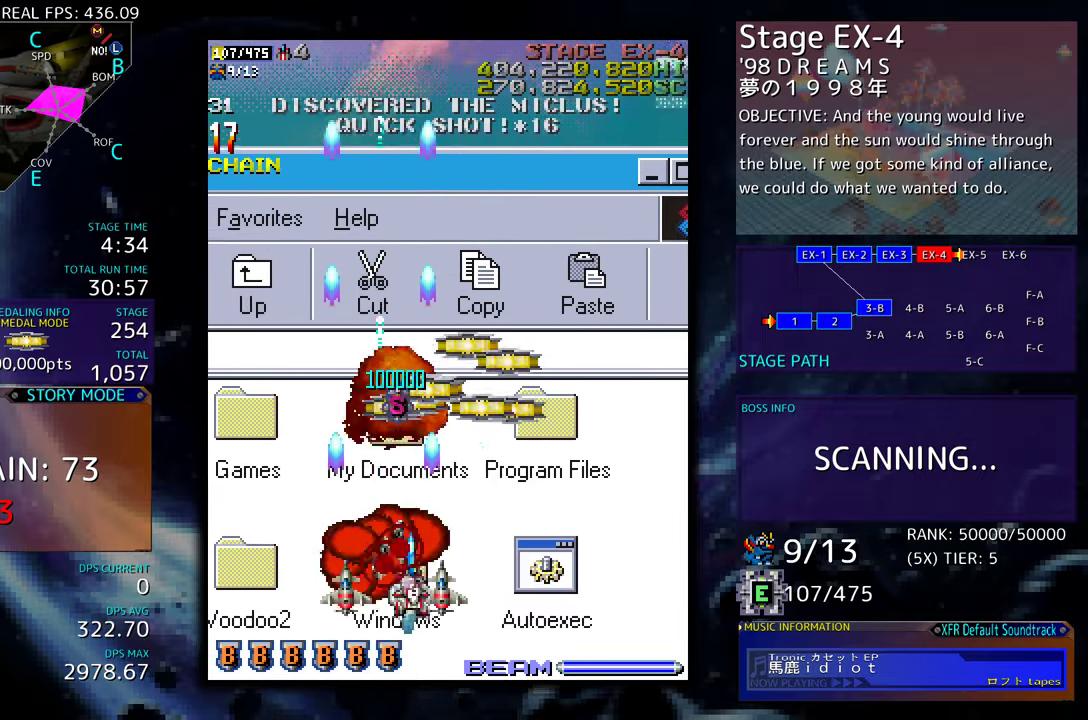
{"buttons": ["DPAD_UP"], "events": [[17, "DPAD_DOWN", "up"], [100, "DPAD_RIGHT", "up"], [284, "DPAD_UP", "down"], [334, "DPAD_LEFT", "down"], [484, "DPAD_LEFT", "up"]]}
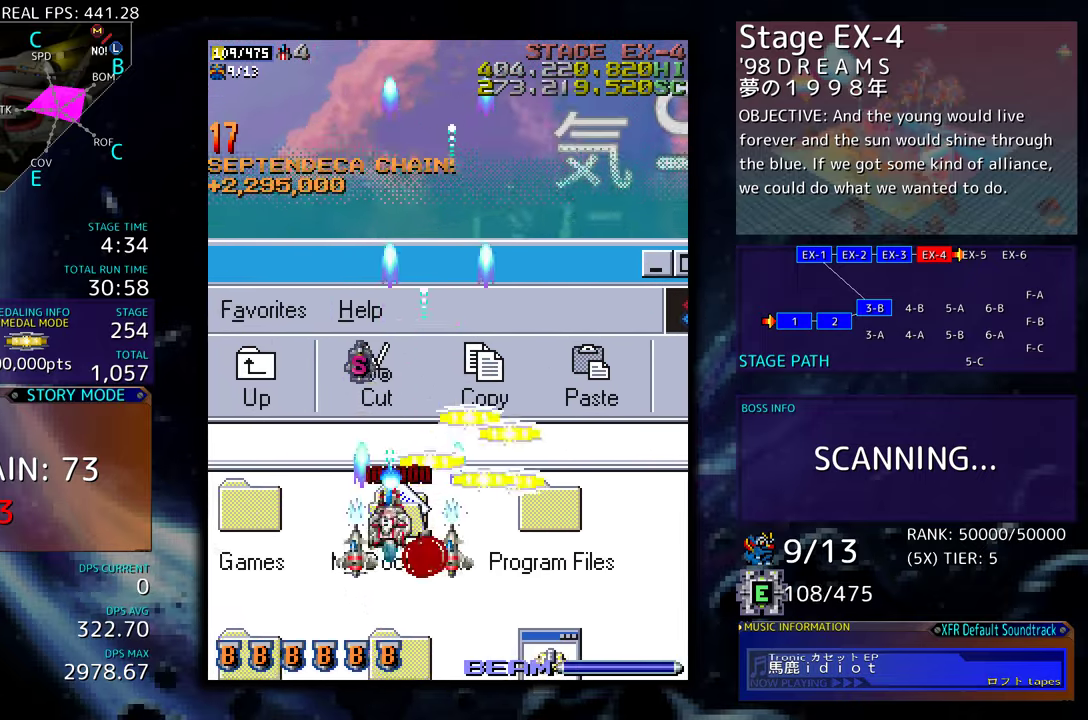
{"buttons": ["DPAD_UP", "DPAD_LEFT"], "events": [[17, "DPAD_RIGHT", "down"], [67, "DPAD_UP", "up"], [117, "DPAD_DOWN", "down"], [217, "DPAD_DOWN", "up"], [317, "DPAD_UP", "down"], [350, "DPAD_RIGHT", "up"], [400, "DPAD_LEFT", "down"]]}
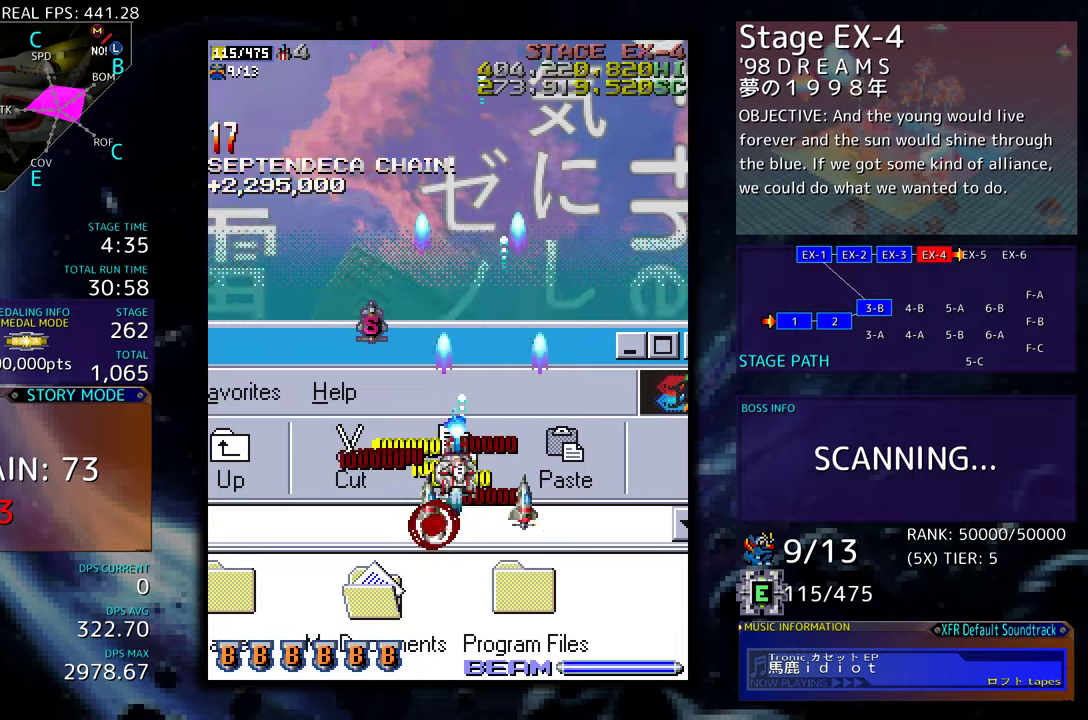
{"buttons": ["DPAD_DOWN"], "events": [[84, "DPAD_LEFT", "up"], [350, "DPAD_UP", "up"], [367, "DPAD_RIGHT", "down"], [384, "DPAD_DOWN", "down"], [384, "DPAD_RIGHT", "up"]]}
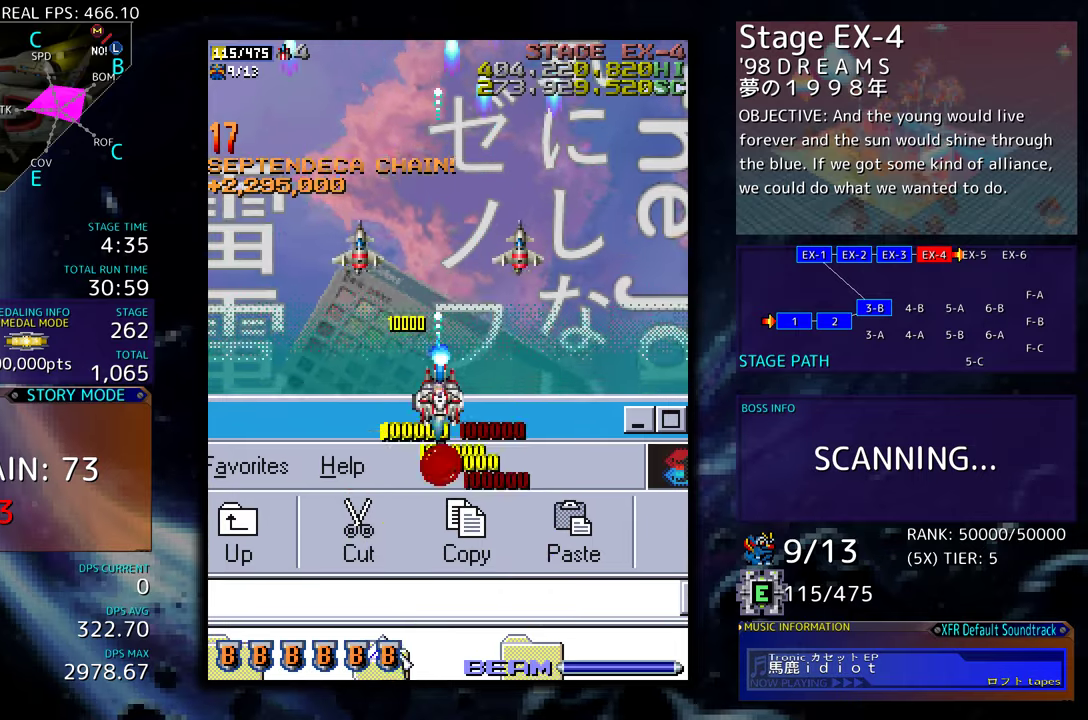
{"buttons": [], "events": [[434, "DPAD_DOWN", "up"]]}
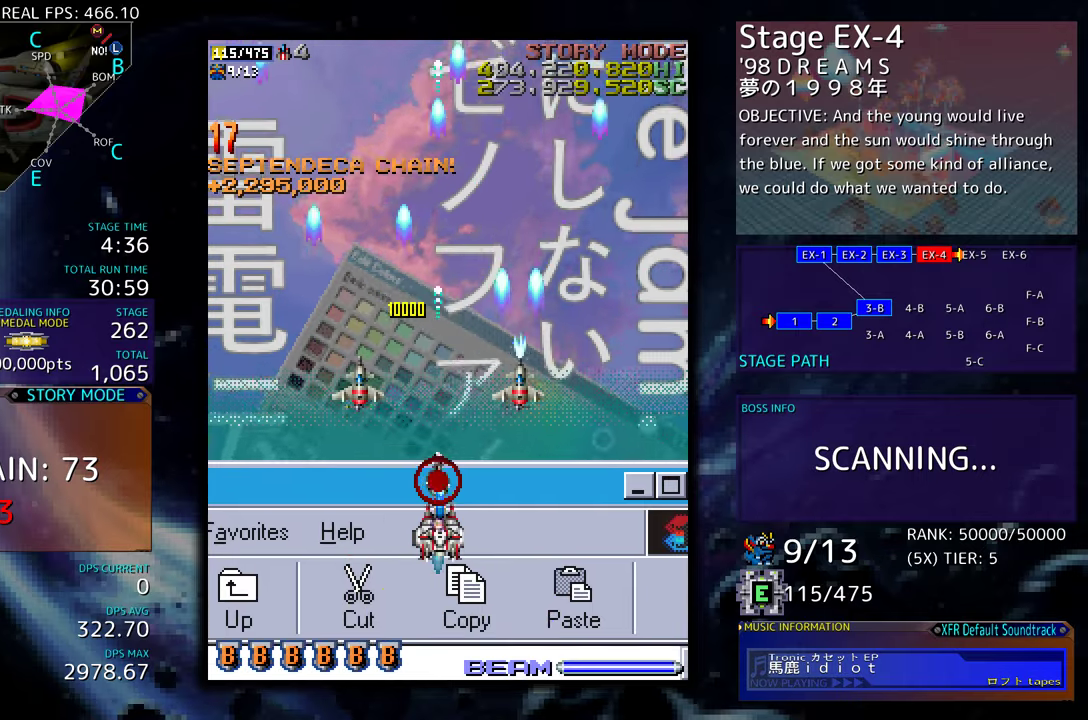
{"buttons": [], "events": []}
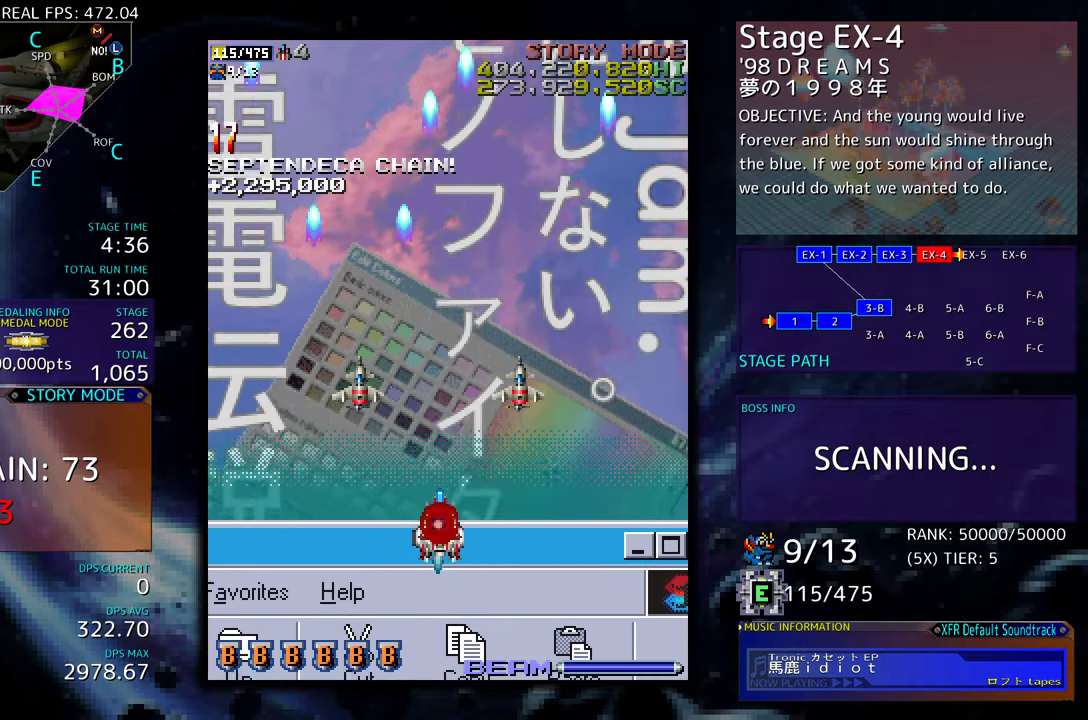
{"buttons": ["DPAD_LEFT"], "events": [[417, "DPAD_LEFT", "down"]]}
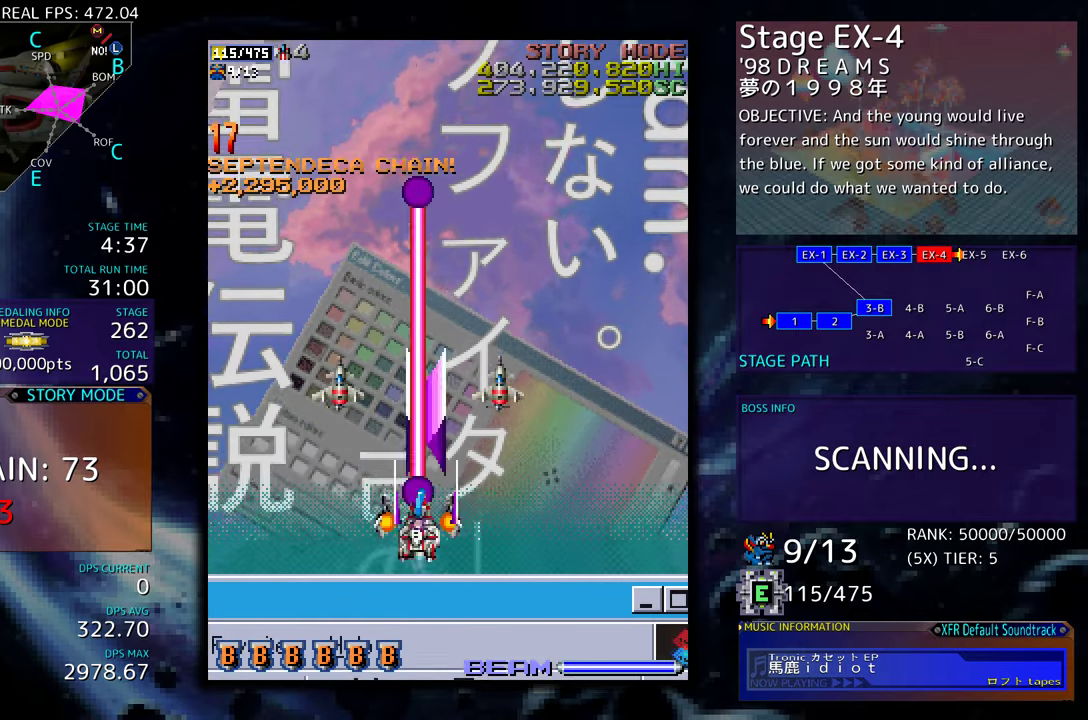
{"buttons": [], "events": [[84, "DPAD_UP", "down"], [217, "DPAD_LEFT", "up"], [217, "DPAD_UP", "up"]]}
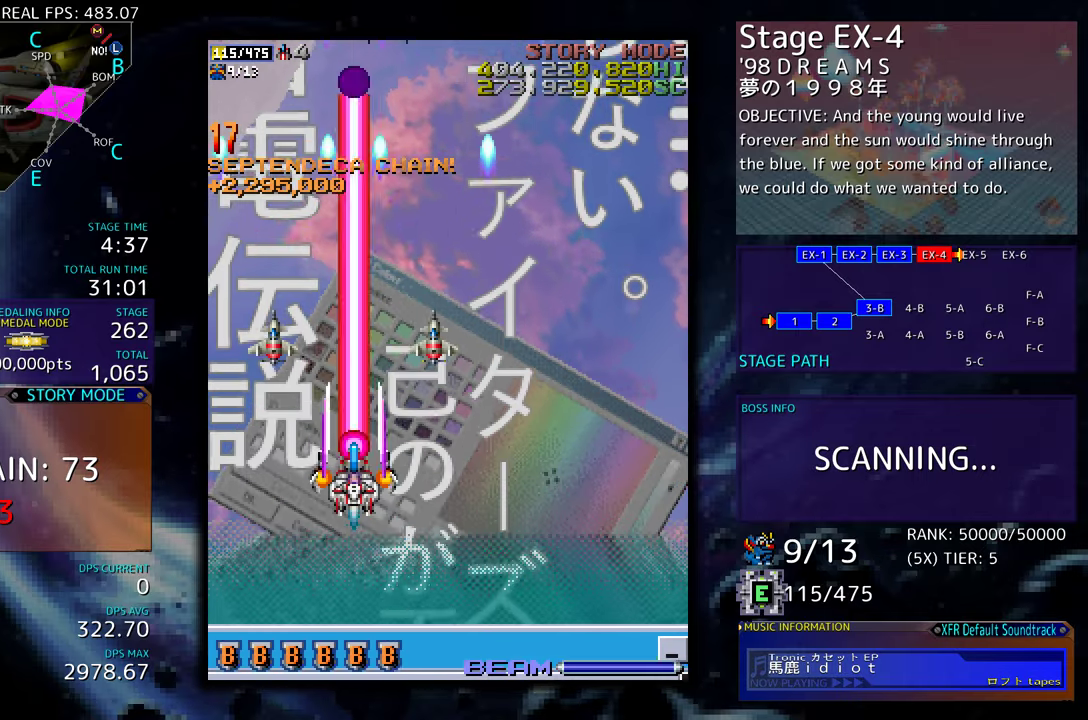
{"buttons": [], "events": []}
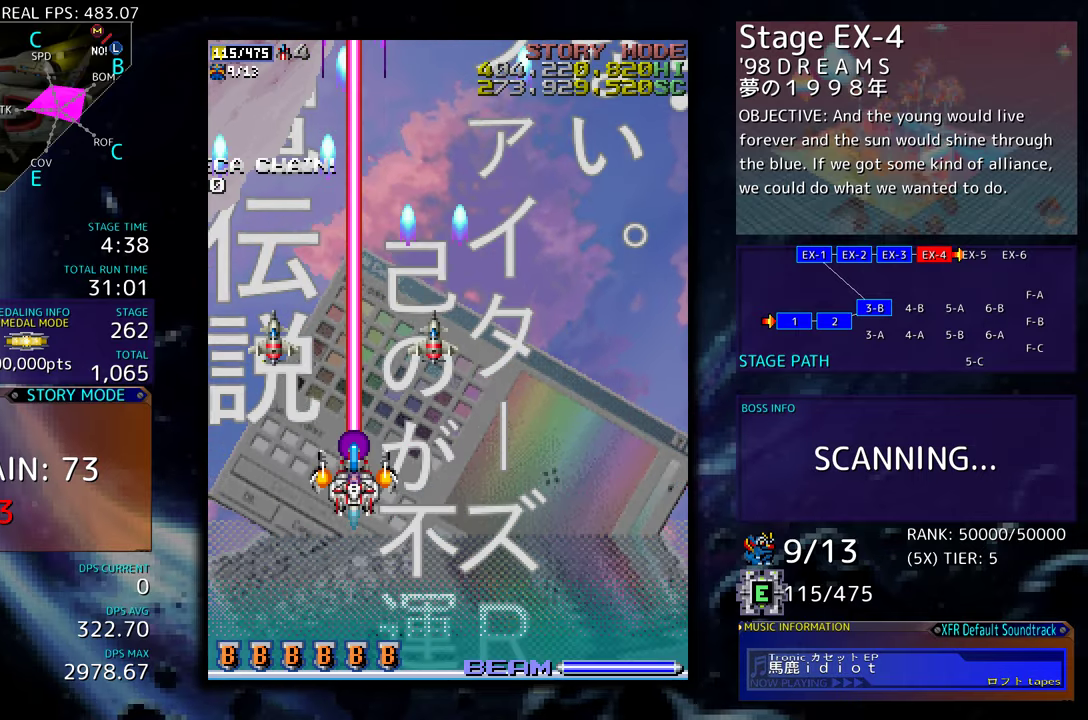
{"buttons": ["DPAD_RIGHT"], "events": [[167, "DPAD_DOWN", "down"], [217, "DPAD_RIGHT", "down"], [384, "DPAD_DOWN", "up"]]}
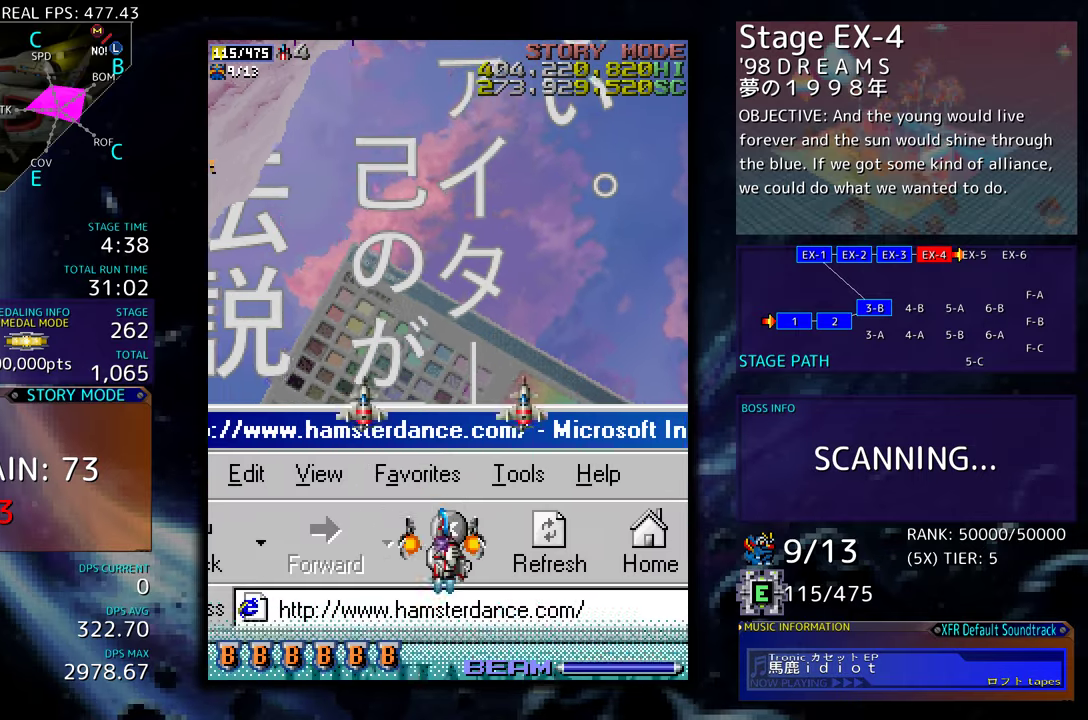
{"buttons": ["DPAD_UP"], "events": [[167, "DPAD_UP", "down"], [417, "DPAD_RIGHT", "up"]]}
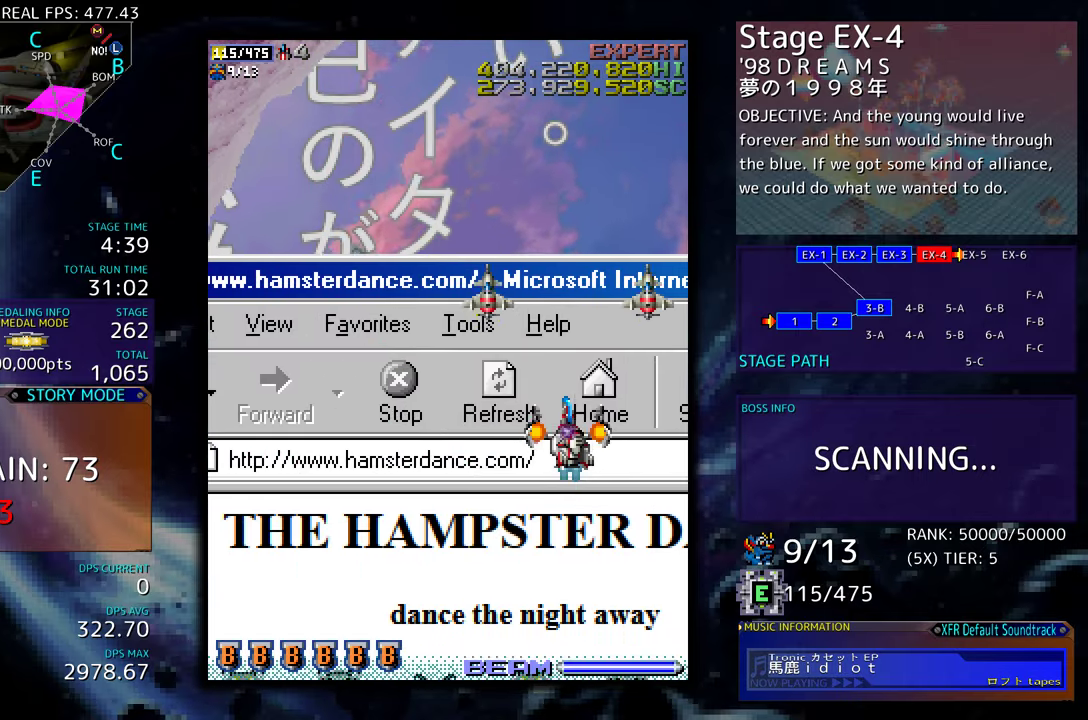
{"buttons": [], "events": [[17, "DPAD_UP", "up"]]}
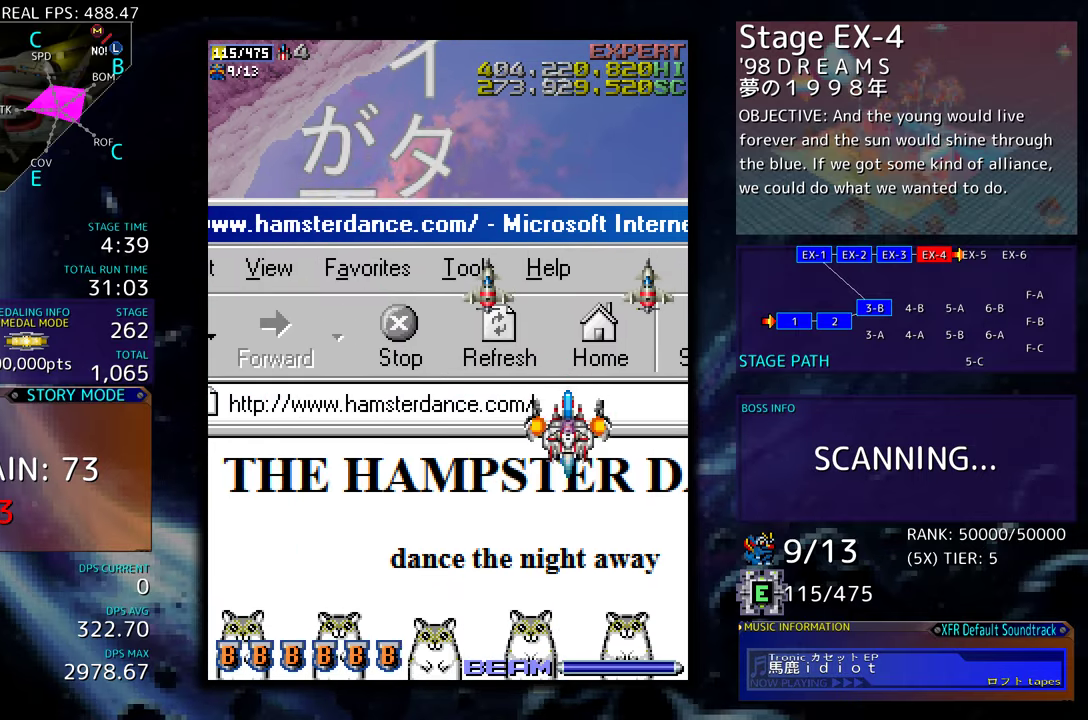
{"buttons": [], "events": []}
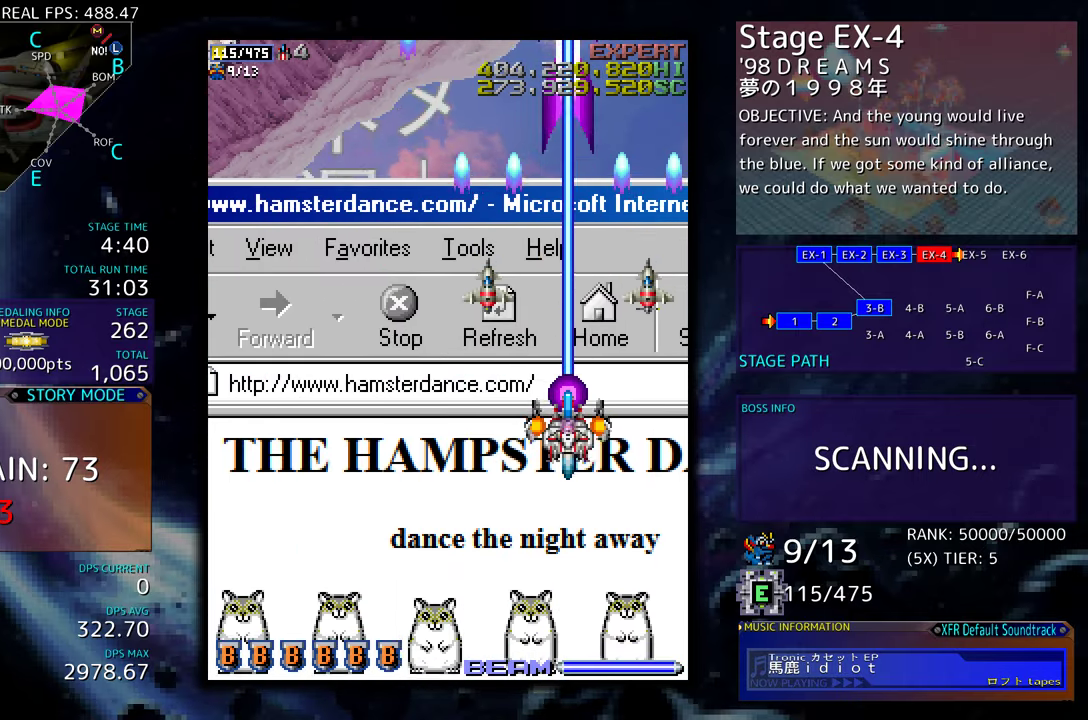
{"buttons": [], "events": []}
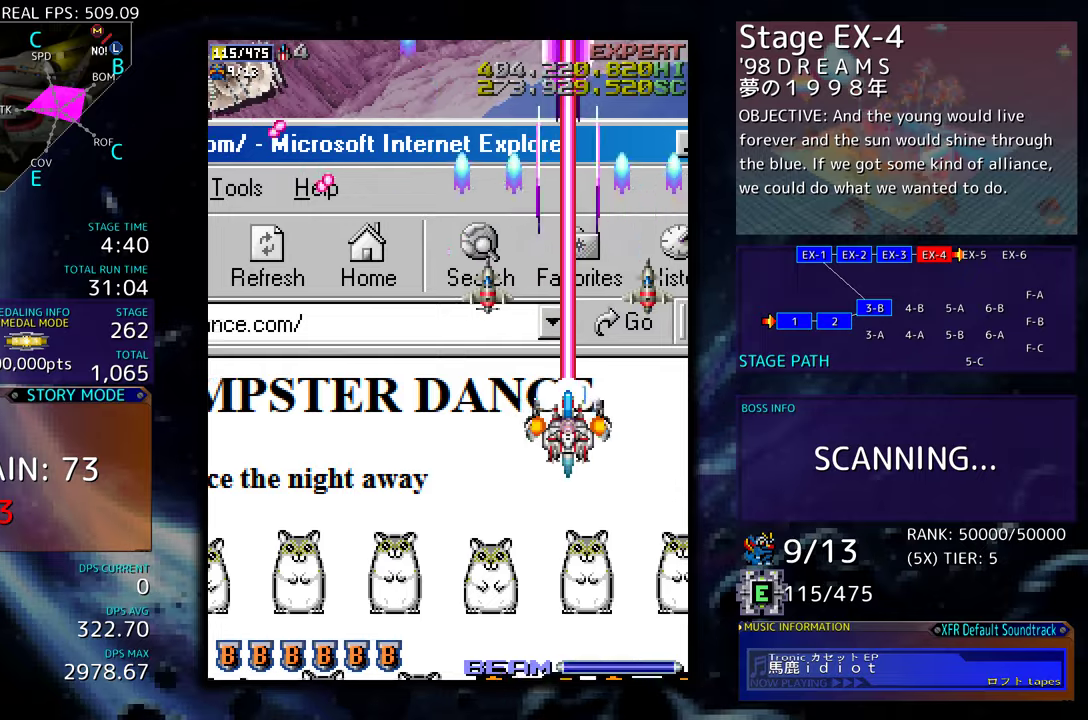
{"buttons": ["DPAD_DOWN"], "events": [[50, "DPAD_DOWN", "down"], [167, "DPAD_DOWN", "up"], [234, "DPAD_DOWN", "down"], [350, "DPAD_DOWN", "up"], [417, "DPAD_DOWN", "down"]]}
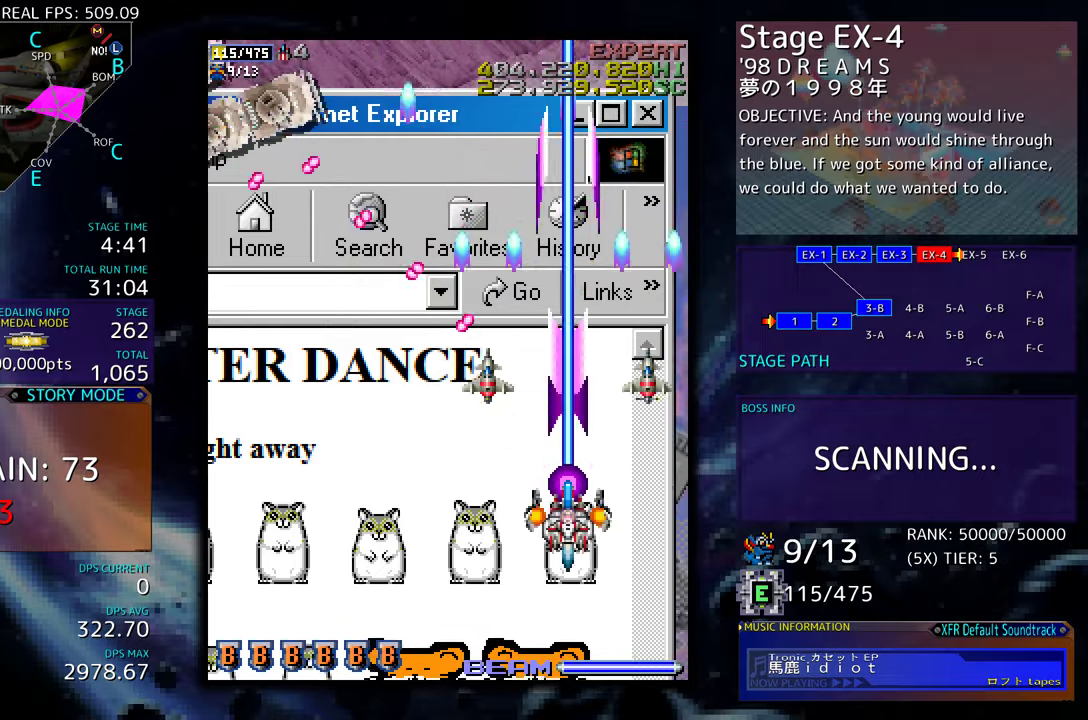
{"buttons": ["DPAD_LEFT"], "events": [[134, "DPAD_DOWN", "up"], [217, "DPAD_DOWN", "down"], [384, "DPAD_LEFT", "down"], [500, "DPAD_DOWN", "up"]]}
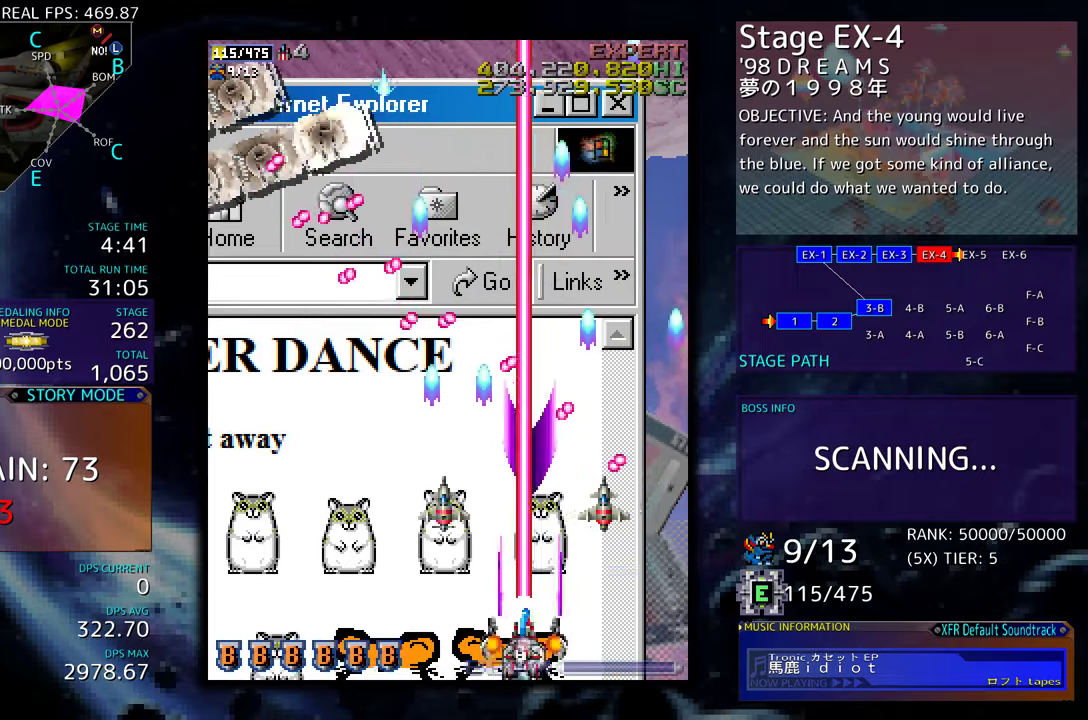
{"buttons": ["DPAD_LEFT"], "events": [[17, "DPAD_LEFT", "up"], [84, "DPAD_LEFT", "down"], [184, "DPAD_LEFT", "up"], [250, "DPAD_LEFT", "down"], [350, "DPAD_LEFT", "up"], [400, "DPAD_LEFT", "down"], [417, "DPAD_DOWN", "down"], [467, "DPAD_DOWN", "up"]]}
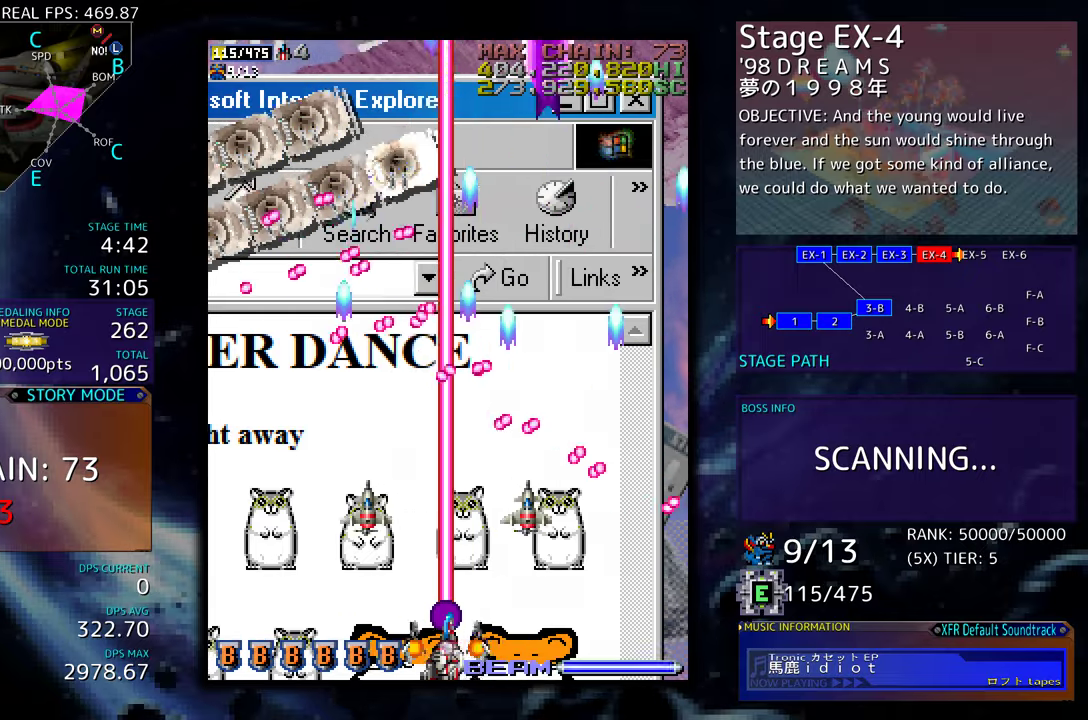
{"buttons": ["DPAD_LEFT"], "events": [[17, "DPAD_LEFT", "up"], [50, "DPAD_LEFT", "down"], [150, "DPAD_LEFT", "up"], [200, "DPAD_LEFT", "down"], [300, "DPAD_LEFT", "up"], [350, "DPAD_LEFT", "down"], [417, "DPAD_LEFT", "up"], [500, "DPAD_LEFT", "down"]]}
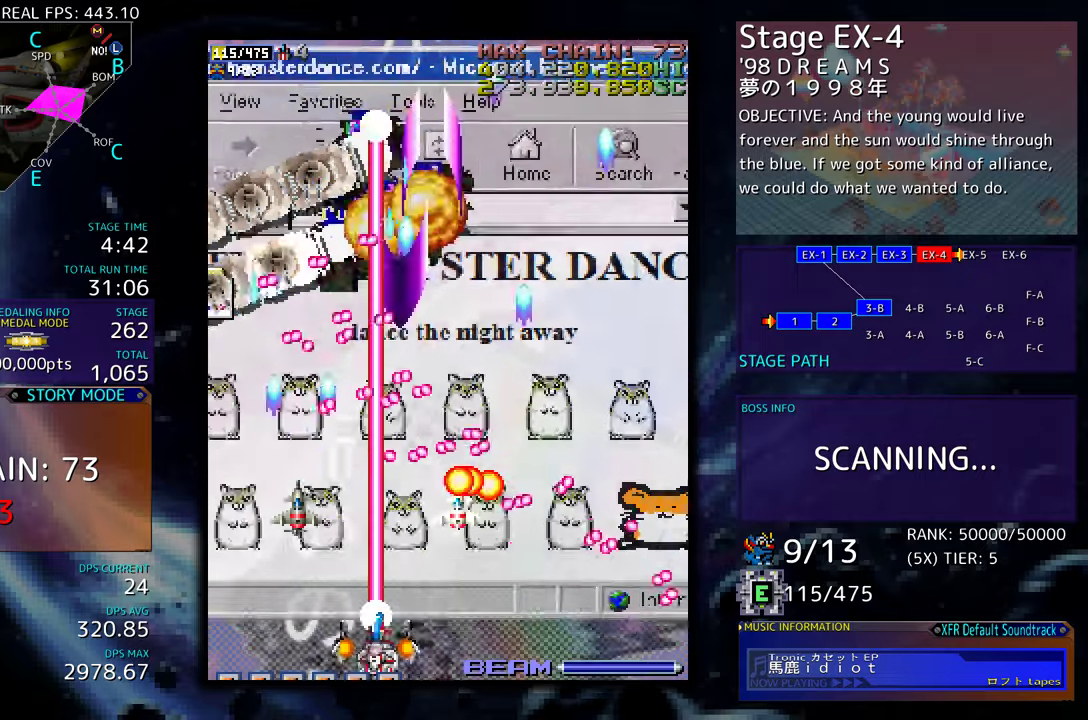
{"buttons": [], "events": [[67, "DPAD_LEFT", "up"], [150, "DPAD_LEFT", "down"], [200, "DPAD_LEFT", "up"], [284, "DPAD_LEFT", "down"], [367, "DPAD_LEFT", "up"], [434, "DPAD_LEFT", "down"], [500, "DPAD_LEFT", "up"]]}
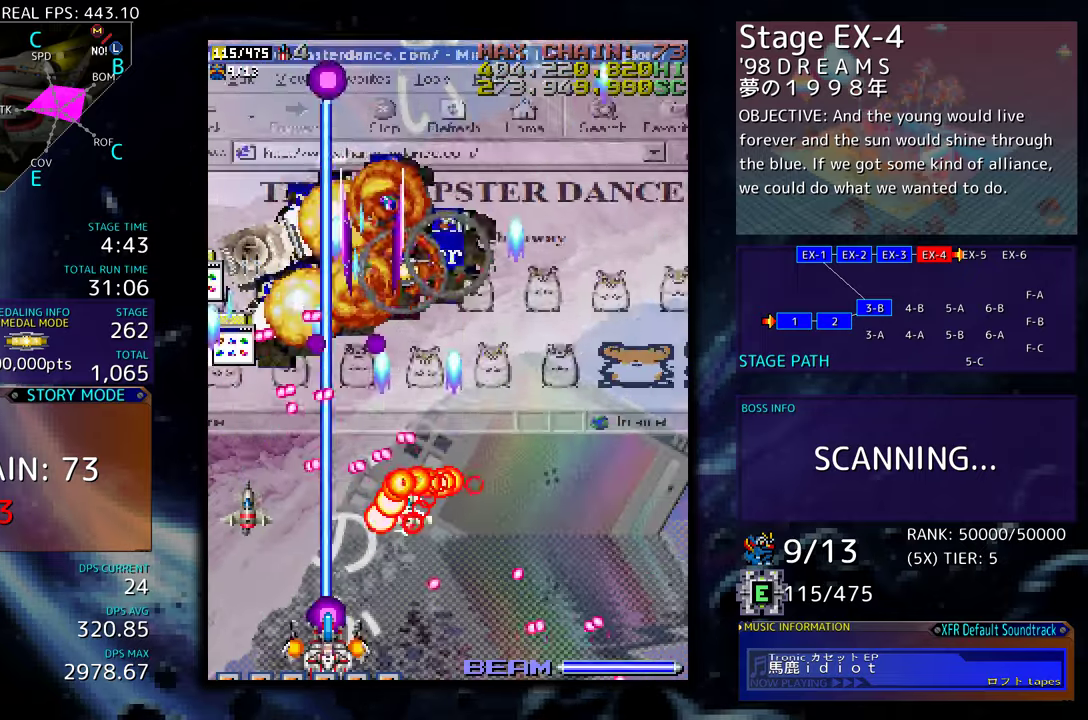
{"buttons": ["DPAD_LEFT"], "events": [[67, "DPAD_LEFT", "down"], [134, "DPAD_LEFT", "up"], [217, "DPAD_LEFT", "down"], [267, "DPAD_LEFT", "up"], [367, "DPAD_LEFT", "down"], [417, "DPAD_LEFT", "up"], [484, "DPAD_LEFT", "down"]]}